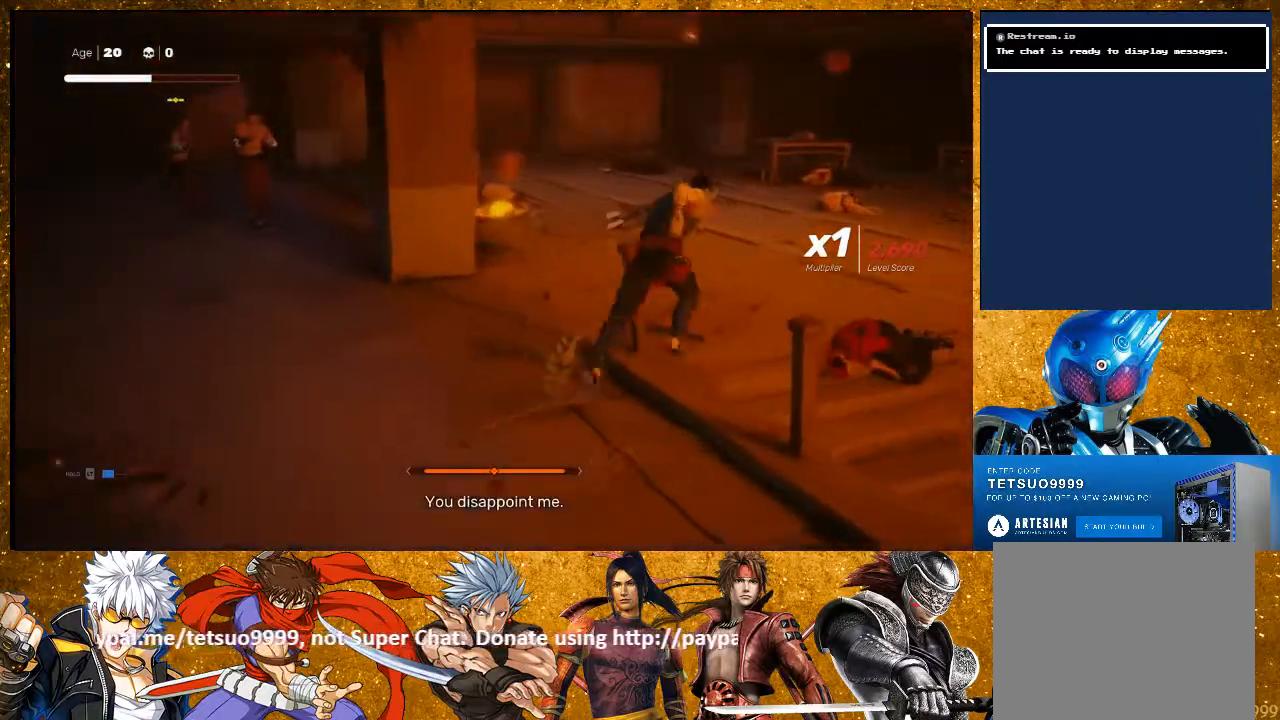
Gameplay with a controller (PlayStation layout); each line is a JSON object with the inputs held at the frame after it. "events" lists button and stick changes between this image and that frame as [ms after this image, input, new state], when the widget could be followed in between. Not read: R3.
{"buttons": ["R2"], "left_stick": "up-right", "right_stick": "left", "events": [[183, "right_stick", "left"]]}
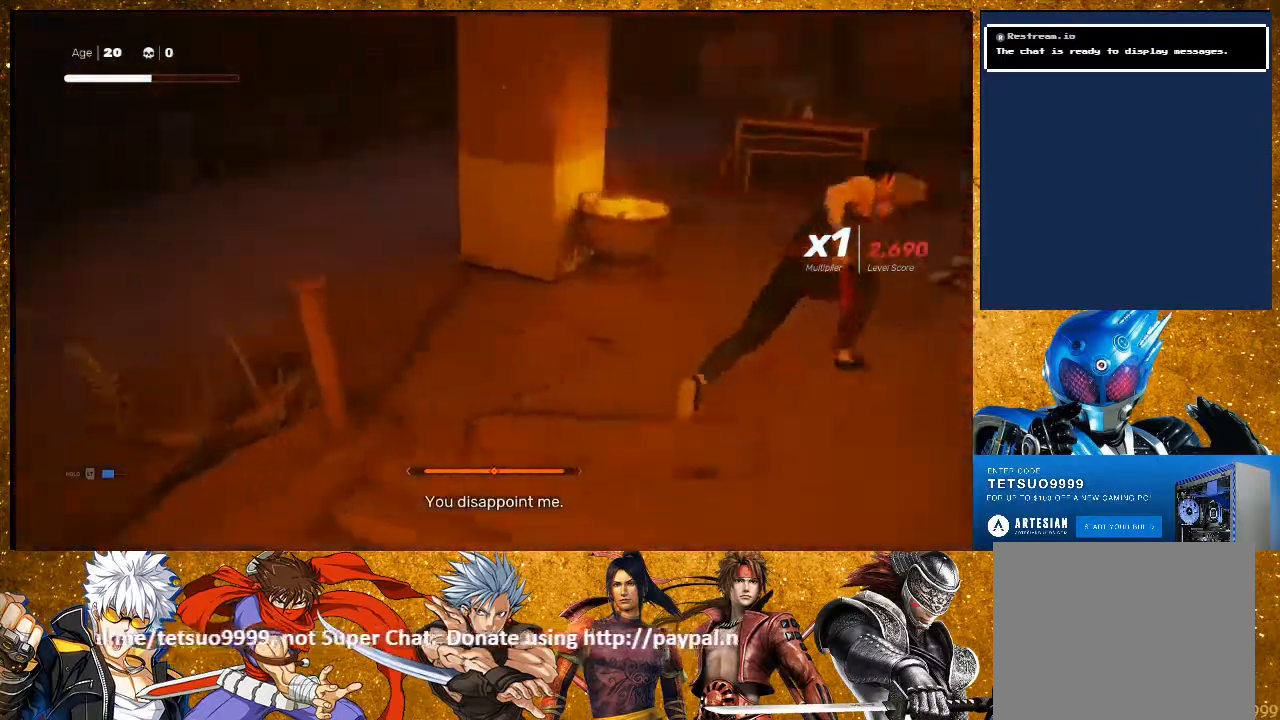
{"buttons": ["R2"], "left_stick": "up", "right_stick": "center", "events": [[183, "right_stick", "up-left"], [283, "right_stick", "center"], [450, "left_stick", "up"]]}
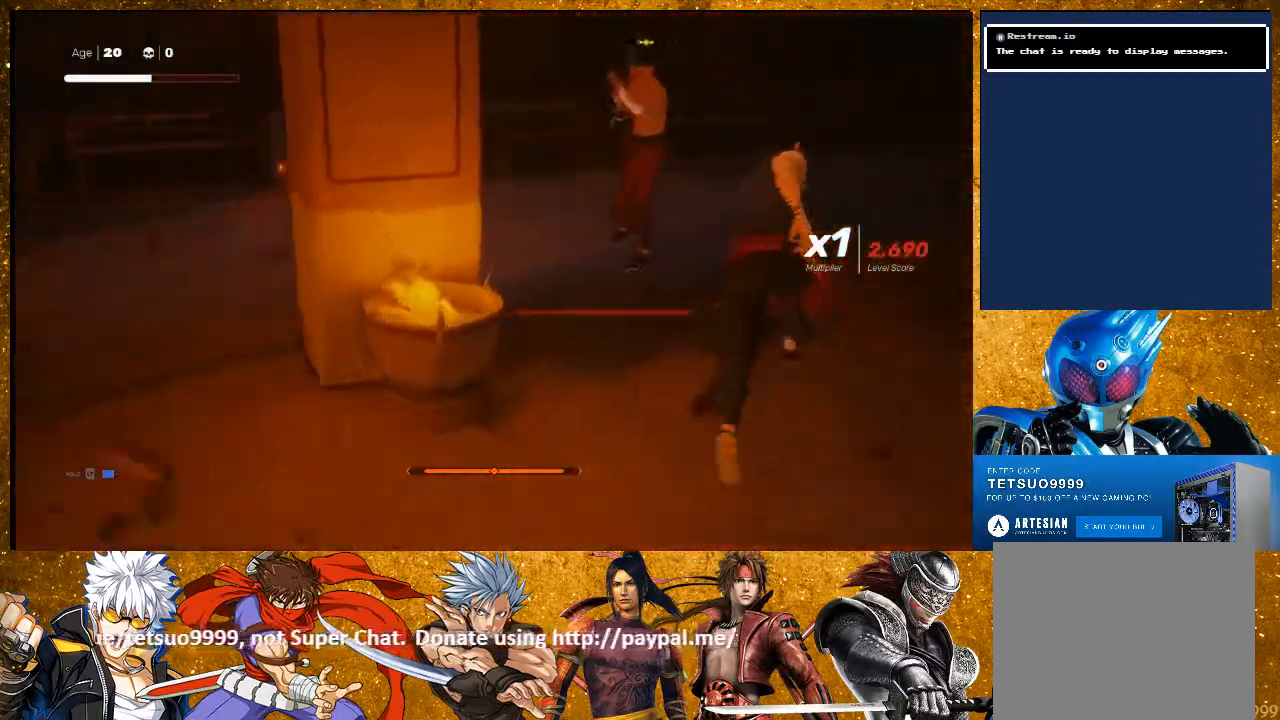
{"buttons": ["TRIANGLE"], "left_stick": "up", "right_stick": "center", "events": [[50, "CIRCLE", "down"], [150, "CIRCLE", "up"], [150, "R2", "up"], [217, "CIRCLE", "down"], [267, "left_stick", "center"], [317, "CIRCLE", "up"], [433, "left_stick", "up"], [500, "TRIANGLE", "down"]]}
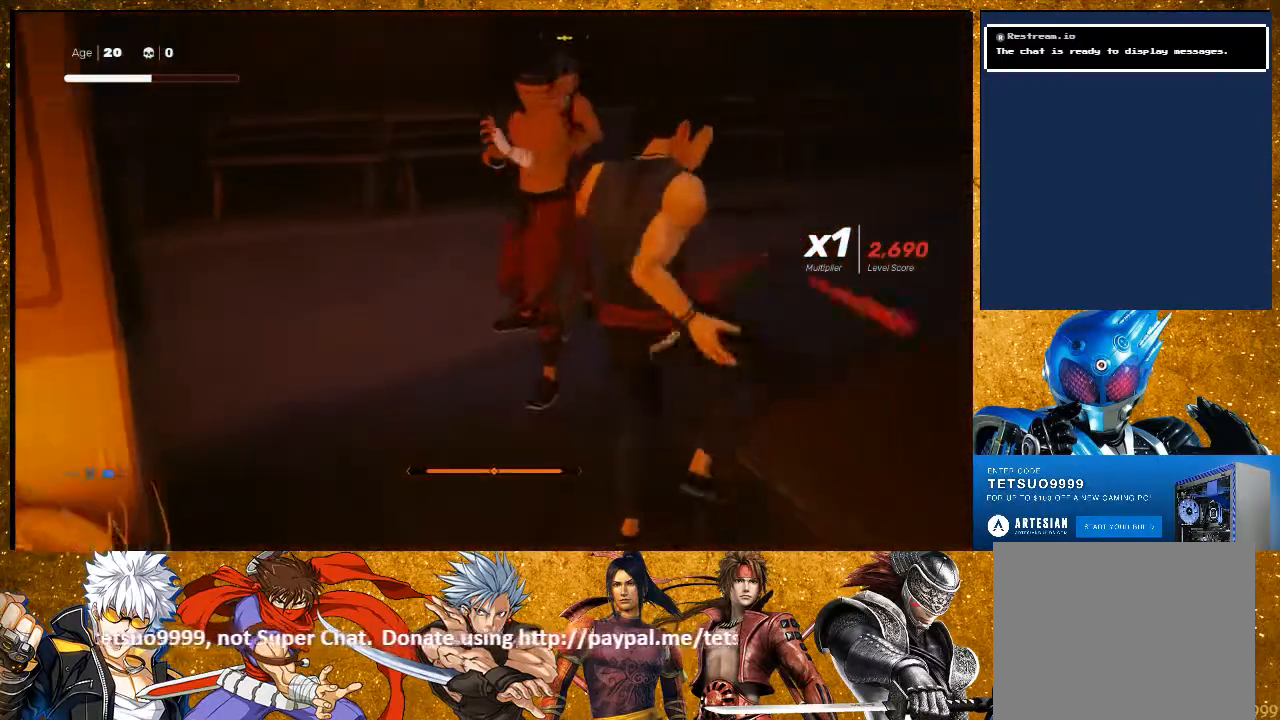
{"buttons": [], "left_stick": "up", "right_stick": "center", "events": [[67, "TRIANGLE", "up"], [150, "TRIANGLE", "down"], [250, "TRIANGLE", "up"], [333, "TRIANGLE", "down"], [417, "TRIANGLE", "up"]]}
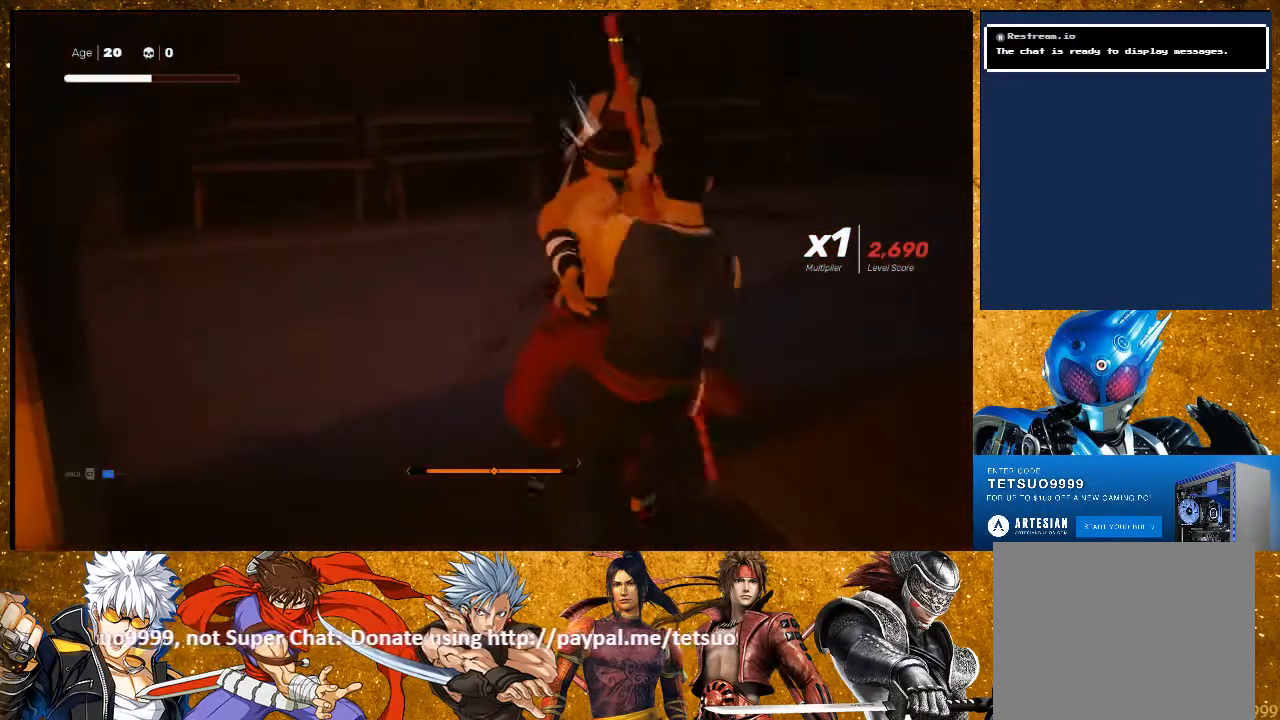
{"buttons": ["L1", "L3"], "left_stick": "down", "right_stick": "center", "events": [[33, "left_stick", "center"], [117, "TRIANGLE", "down"], [217, "TRIANGLE", "up"], [300, "TRIANGLE", "down"], [400, "L1", "down"], [400, "TRIANGLE", "up"], [417, "left_stick", "down"], [467, "L3", "down"]]}